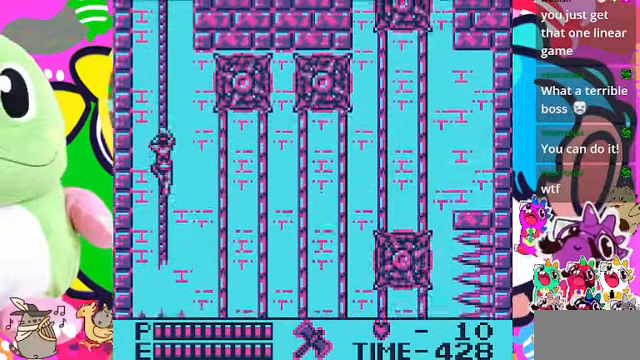
Gameplay with a controller (PlayStation layout); each line is a JSON object with the inputs held at the frame after it. "events" lists button and stick changes between this image and that frame as [ms after this image, input, new state], when the widget could be followed in between. Not read: L3.
{"buttons": ["DPAD_UP"], "left_stick": "center", "right_stick": "center", "events": []}
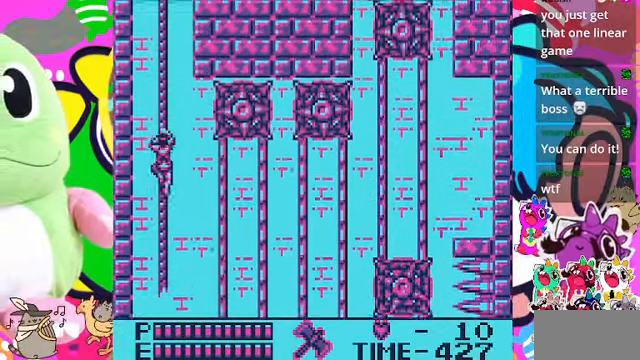
{"buttons": ["DPAD_UP"], "left_stick": "center", "right_stick": "center", "events": []}
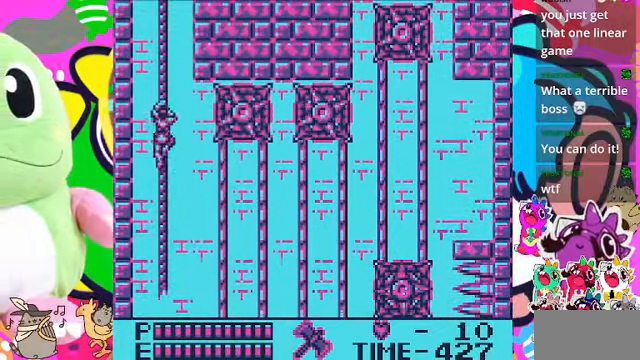
{"buttons": ["DPAD_UP"], "left_stick": "center", "right_stick": "center", "events": []}
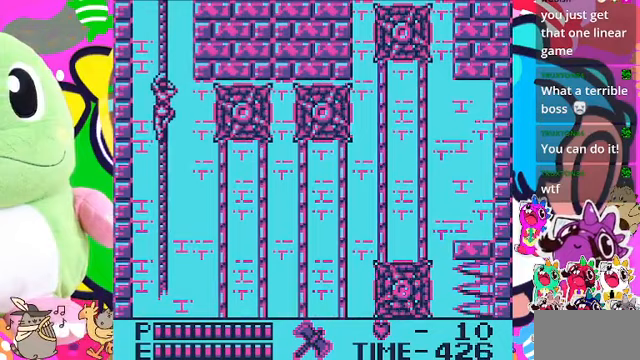
{"buttons": ["DPAD_UP"], "left_stick": "center", "right_stick": "center", "events": []}
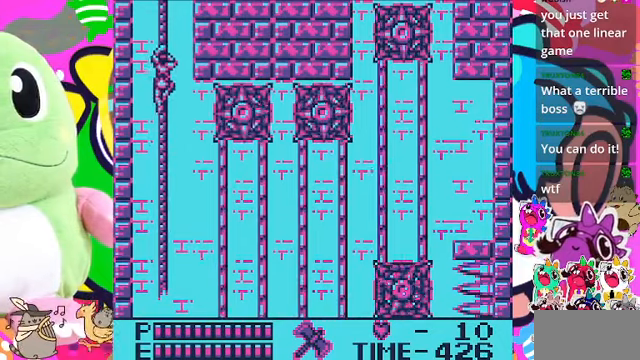
{"buttons": ["DPAD_UP"], "left_stick": "center", "right_stick": "center", "events": []}
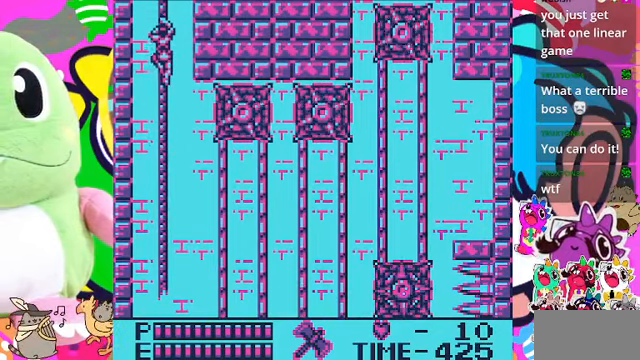
{"buttons": ["DPAD_UP"], "left_stick": "center", "right_stick": "center", "events": []}
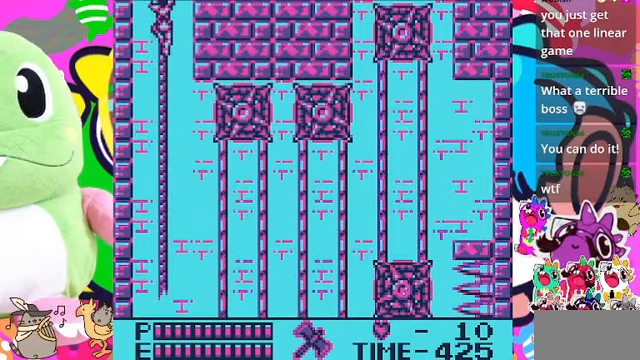
{"buttons": ["DPAD_UP"], "left_stick": "center", "right_stick": "center", "events": []}
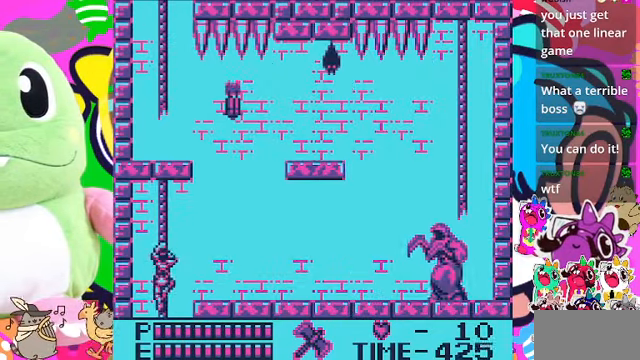
{"buttons": ["DPAD_UP"], "left_stick": "center", "right_stick": "center", "events": []}
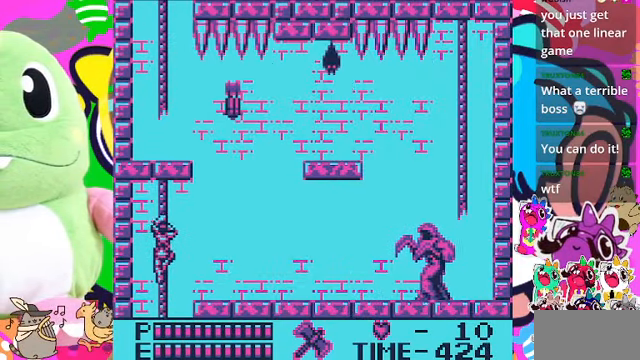
{"buttons": ["DPAD_RIGHT"], "left_stick": "center", "right_stick": "center", "events": [[167, "DPAD_RIGHT", "down"], [200, "DPAD_UP", "up"], [300, "CROSS", "down"], [500, "CROSS", "up"]]}
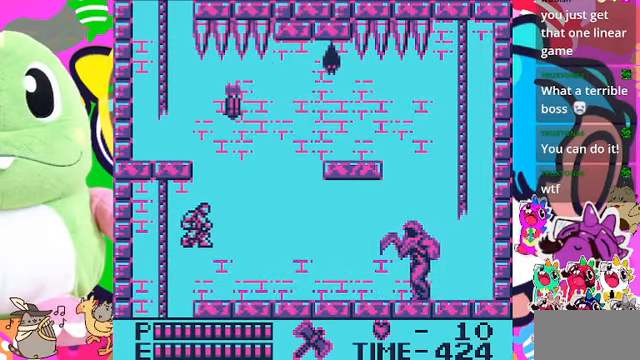
{"buttons": ["DPAD_RIGHT"], "left_stick": "center", "right_stick": "center", "events": []}
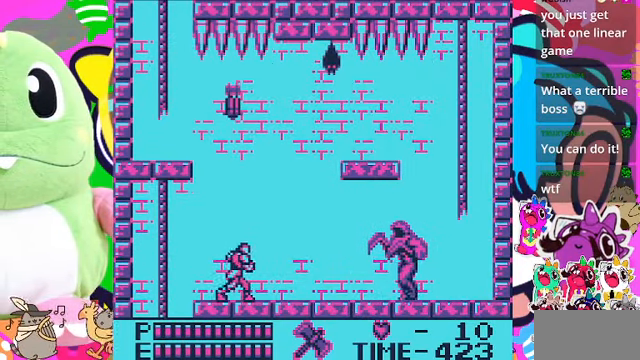
{"buttons": ["DPAD_RIGHT"], "left_stick": "center", "right_stick": "center", "events": []}
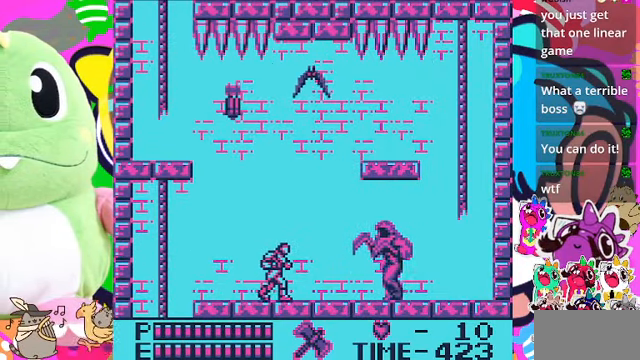
{"buttons": [], "left_stick": "center", "right_stick": "center", "events": [[167, "SQUARE", "down"], [300, "DPAD_RIGHT", "up"], [367, "SQUARE", "up"]]}
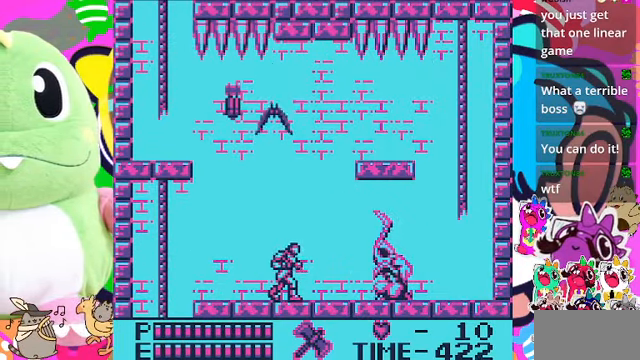
{"buttons": ["CROSS", "SQUARE", "DPAD_RIGHT"], "left_stick": "center", "right_stick": "center", "events": [[200, "CROSS", "down"], [467, "SQUARE", "down"], [500, "DPAD_RIGHT", "down"]]}
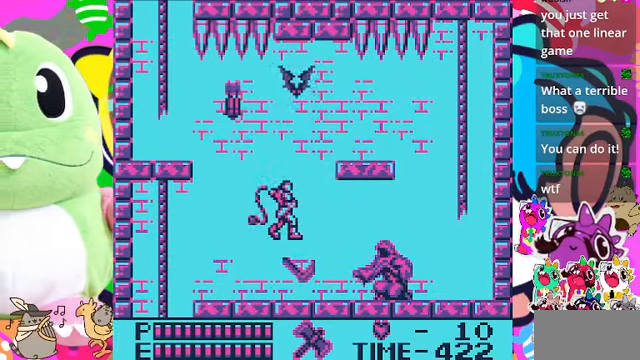
{"buttons": ["DPAD_RIGHT"], "left_stick": "center", "right_stick": "center", "events": [[233, "CROSS", "up"], [267, "SQUARE", "up"]]}
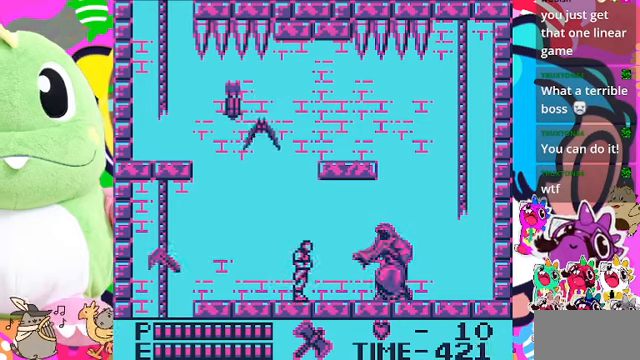
{"buttons": [], "left_stick": "center", "right_stick": "center", "events": [[100, "SQUARE", "down"], [133, "DPAD_RIGHT", "up"], [333, "SQUARE", "up"]]}
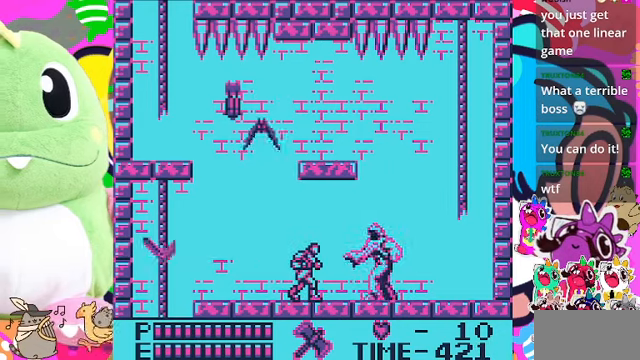
{"buttons": ["DPAD_DOWN"], "left_stick": "center", "right_stick": "center", "events": [[133, "SQUARE", "down"], [333, "SQUARE", "up"], [366, "DPAD_DOWN", "down"]]}
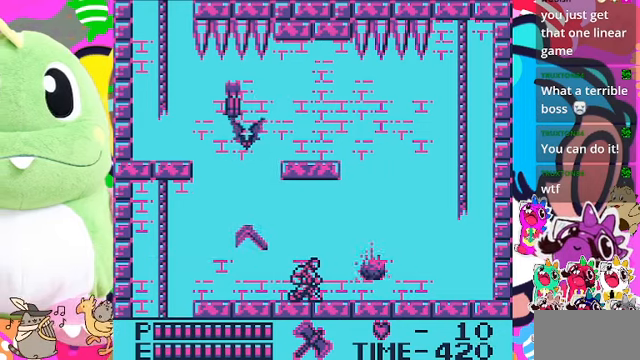
{"buttons": ["DPAD_RIGHT"], "left_stick": "center", "right_stick": "center", "events": [[500, "DPAD_DOWN", "up"], [500, "DPAD_RIGHT", "down"]]}
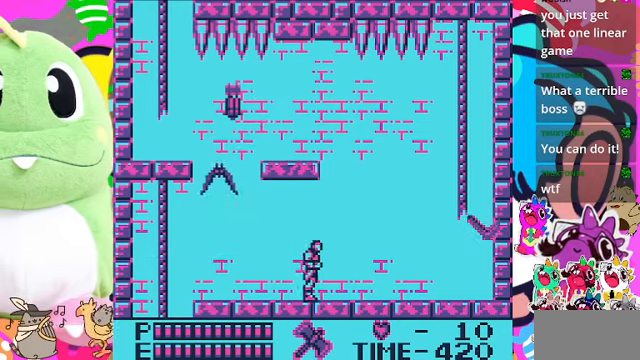
{"buttons": [], "left_stick": "center", "right_stick": "center", "events": [[266, "DPAD_RIGHT", "up"], [400, "DPAD_LEFT", "down"], [500, "DPAD_LEFT", "up"]]}
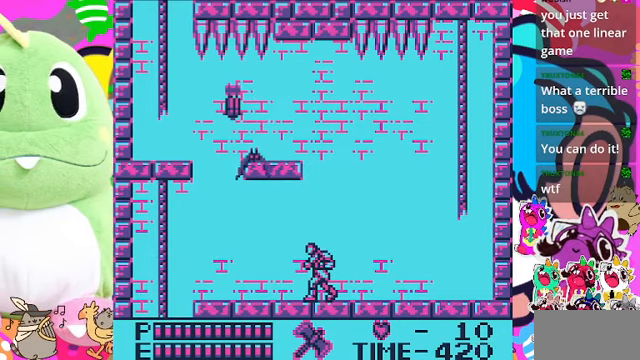
{"buttons": [], "left_stick": "center", "right_stick": "center", "events": [[133, "CROSS", "down"], [166, "DPAD_UP", "down"], [200, "SQUARE", "down"], [233, "CROSS", "up"], [333, "SQUARE", "up"], [433, "DPAD_UP", "up"]]}
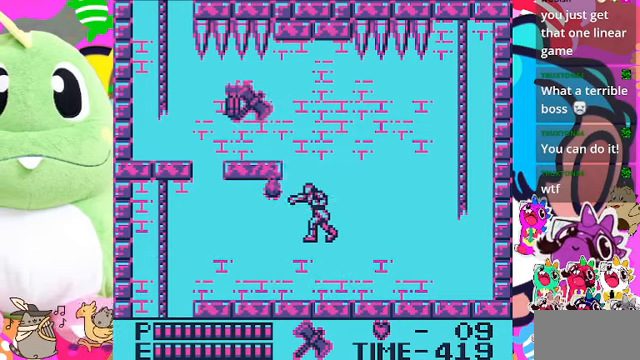
{"buttons": ["DPAD_RIGHT"], "left_stick": "center", "right_stick": "center", "events": [[200, "DPAD_RIGHT", "down"]]}
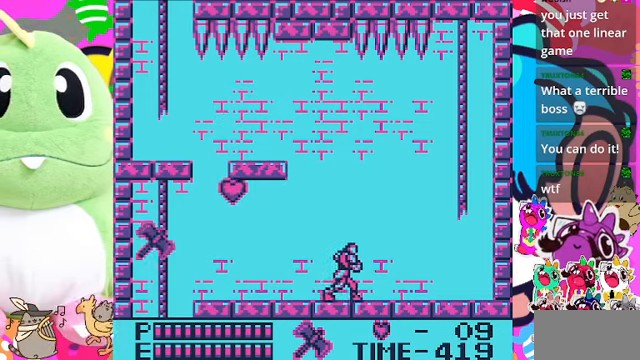
{"buttons": ["DPAD_LEFT"], "left_stick": "center", "right_stick": "center", "events": [[233, "DPAD_RIGHT", "up"], [300, "DPAD_LEFT", "down"]]}
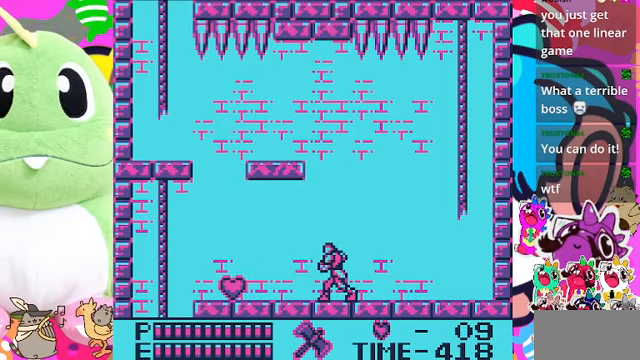
{"buttons": ["DPAD_LEFT"], "left_stick": "center", "right_stick": "center", "events": []}
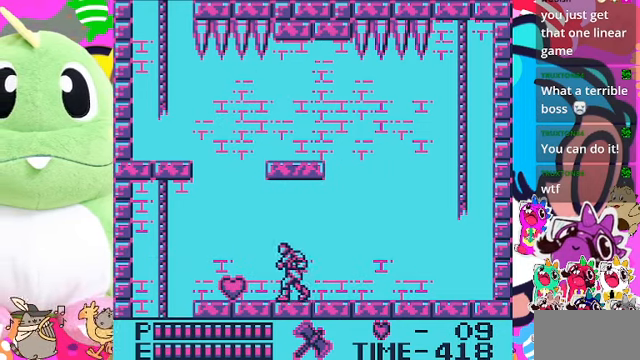
{"buttons": ["DPAD_LEFT"], "left_stick": "center", "right_stick": "center", "events": []}
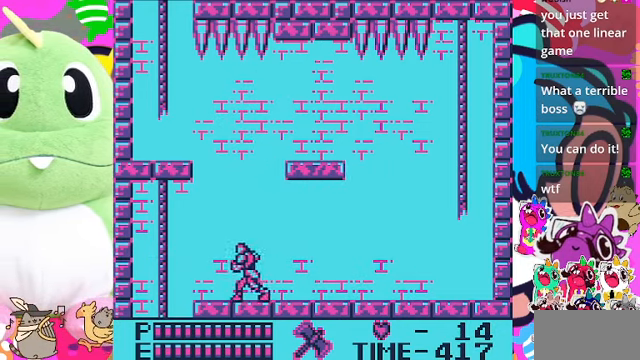
{"buttons": ["DPAD_RIGHT"], "left_stick": "center", "right_stick": "center", "events": [[166, "DPAD_LEFT", "up"], [233, "DPAD_RIGHT", "down"]]}
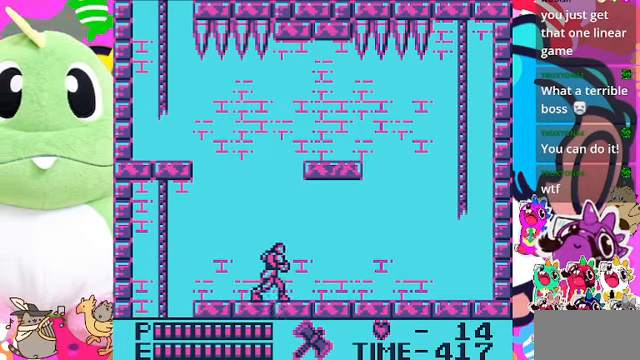
{"buttons": ["DPAD_RIGHT"], "left_stick": "center", "right_stick": "center", "events": []}
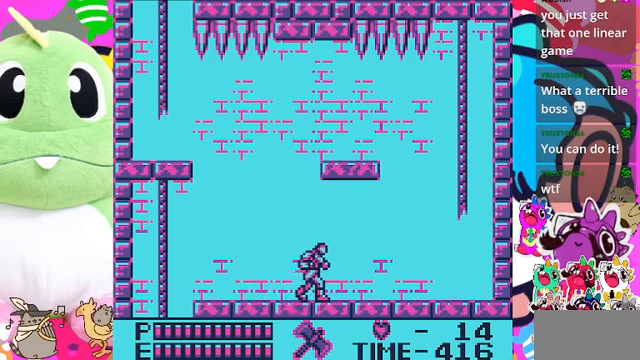
{"buttons": ["DPAD_RIGHT"], "left_stick": "center", "right_stick": "center", "events": []}
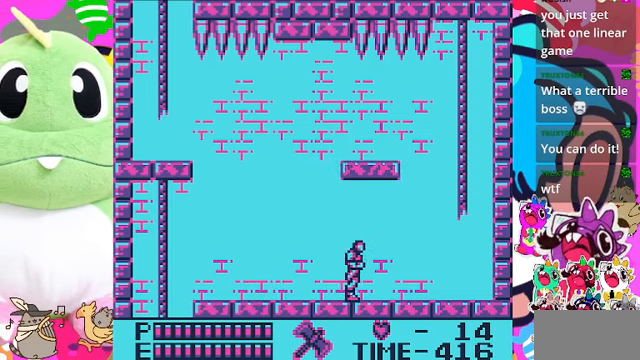
{"buttons": ["DPAD_RIGHT"], "left_stick": "center", "right_stick": "center", "events": []}
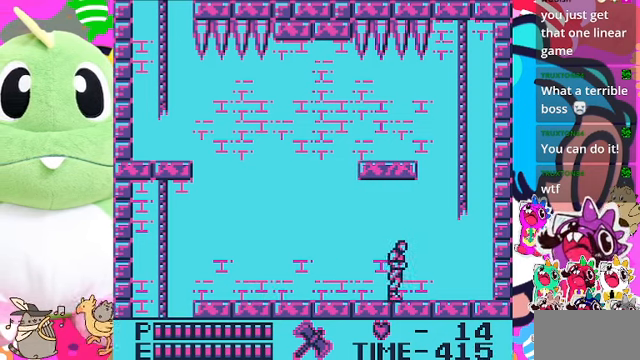
{"buttons": ["CROSS", "DPAD_RIGHT"], "left_stick": "center", "right_stick": "center", "events": [[467, "CROSS", "down"]]}
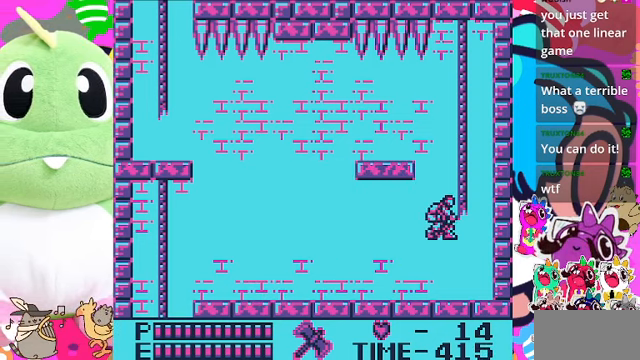
{"buttons": ["DPAD_UP"], "left_stick": "center", "right_stick": "center", "events": [[167, "DPAD_UP", "down"], [234, "DPAD_RIGHT", "up"], [334, "CROSS", "up"]]}